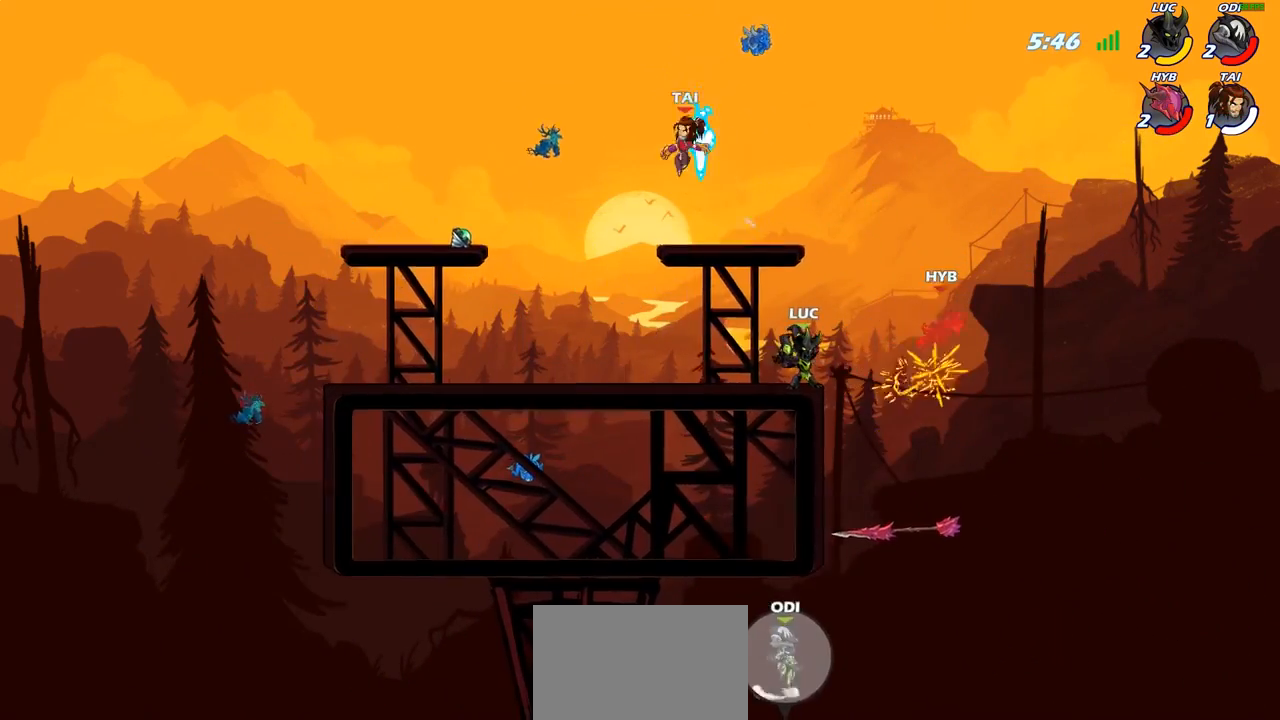
Gameplay with a controller (PlayStation layout); each line is a JSON object with the inputs held at the frame after it. "events" lists button and stick changes between this image and that frame as [ms after this image, input, new state], when the widget could be followed in between.
{"buttons": [], "left_stick": "right", "right_stick": "center", "events": [[67, "left_stick", "right"], [133, "CROSS", "down"], [183, "SQUARE", "down"], [217, "CROSS", "up"], [267, "SQUARE", "up"]]}
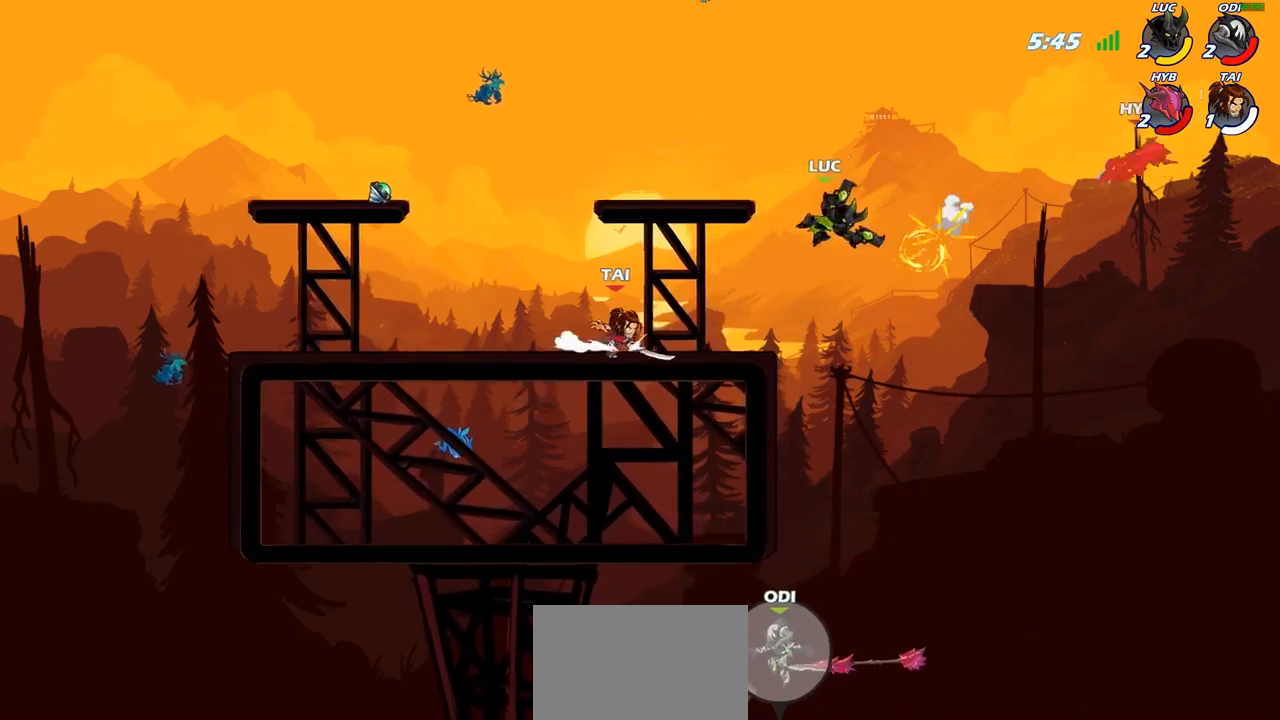
{"buttons": [], "left_stick": "down-left", "right_stick": "center", "events": [[167, "left_stick", "down-left"]]}
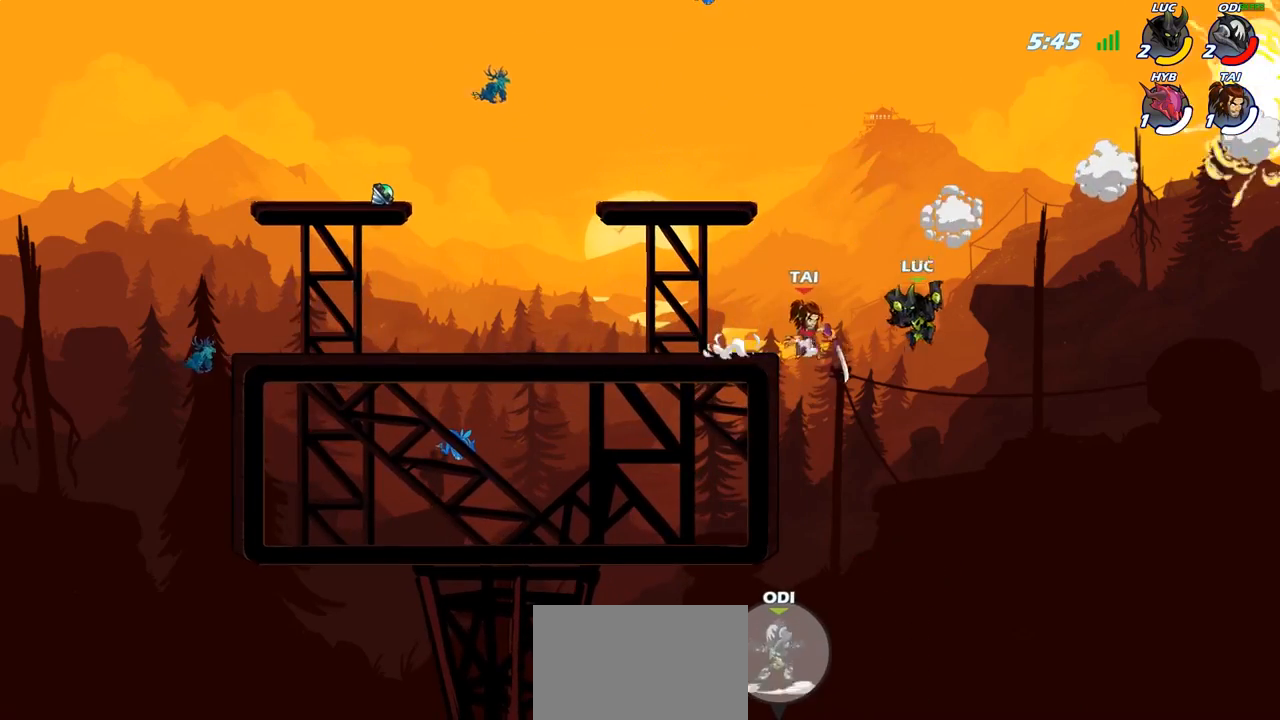
{"buttons": [], "left_stick": "center", "right_stick": "center", "events": [[183, "left_stick", "up-left"], [233, "CROSS", "down"], [283, "left_stick", "center"], [300, "SQUARE", "down"], [333, "CROSS", "up"], [350, "SQUARE", "up"]]}
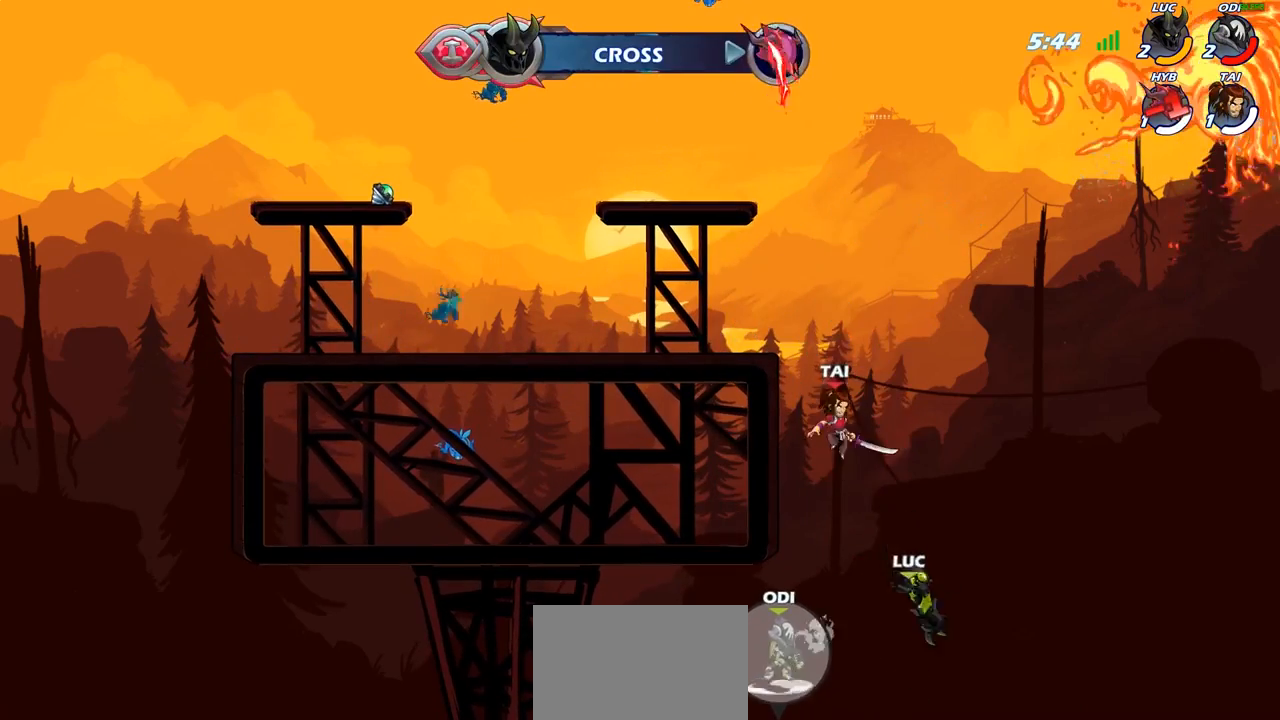
{"buttons": [], "left_stick": "up-left", "right_stick": "center", "events": [[67, "left_stick", "right"], [133, "CROSS", "down"], [283, "left_stick", "up-right"], [300, "CROSS", "up"], [433, "left_stick", "up-left"]]}
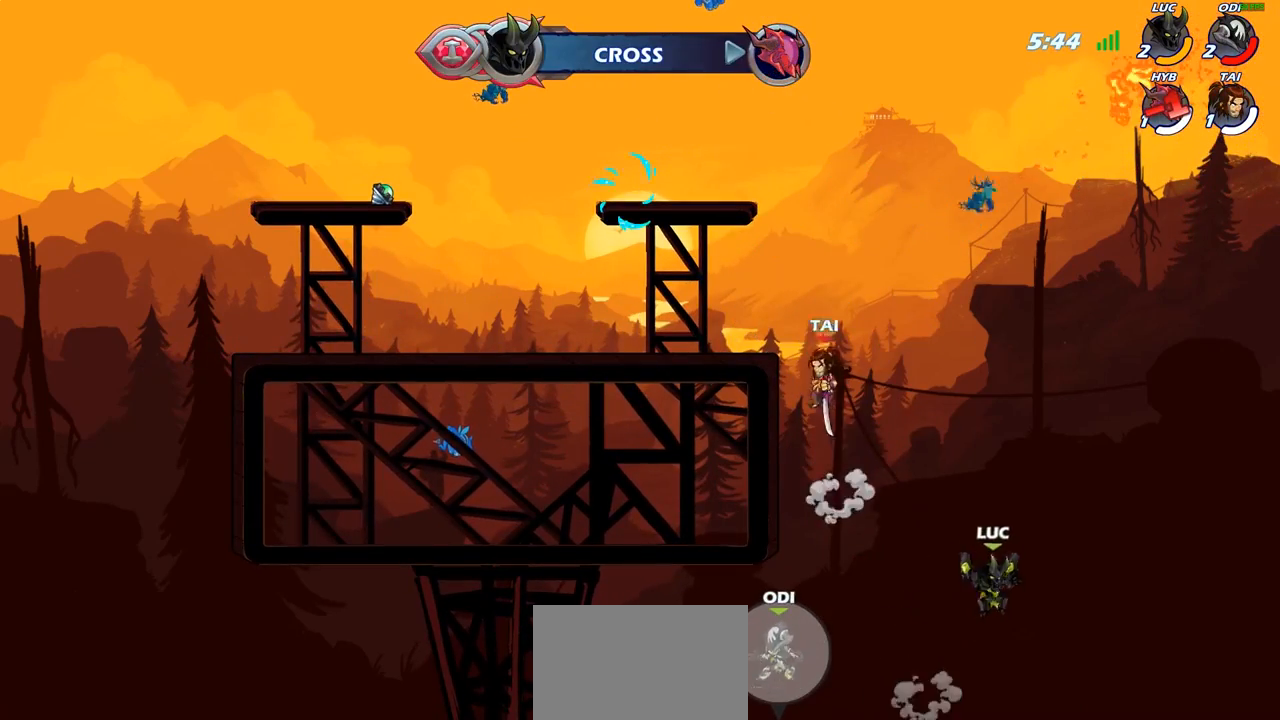
{"buttons": [], "left_stick": "up-left", "right_stick": "center", "events": [[167, "CROSS", "down"], [267, "CIRCLE", "down"], [283, "CROSS", "up"], [383, "CIRCLE", "up"]]}
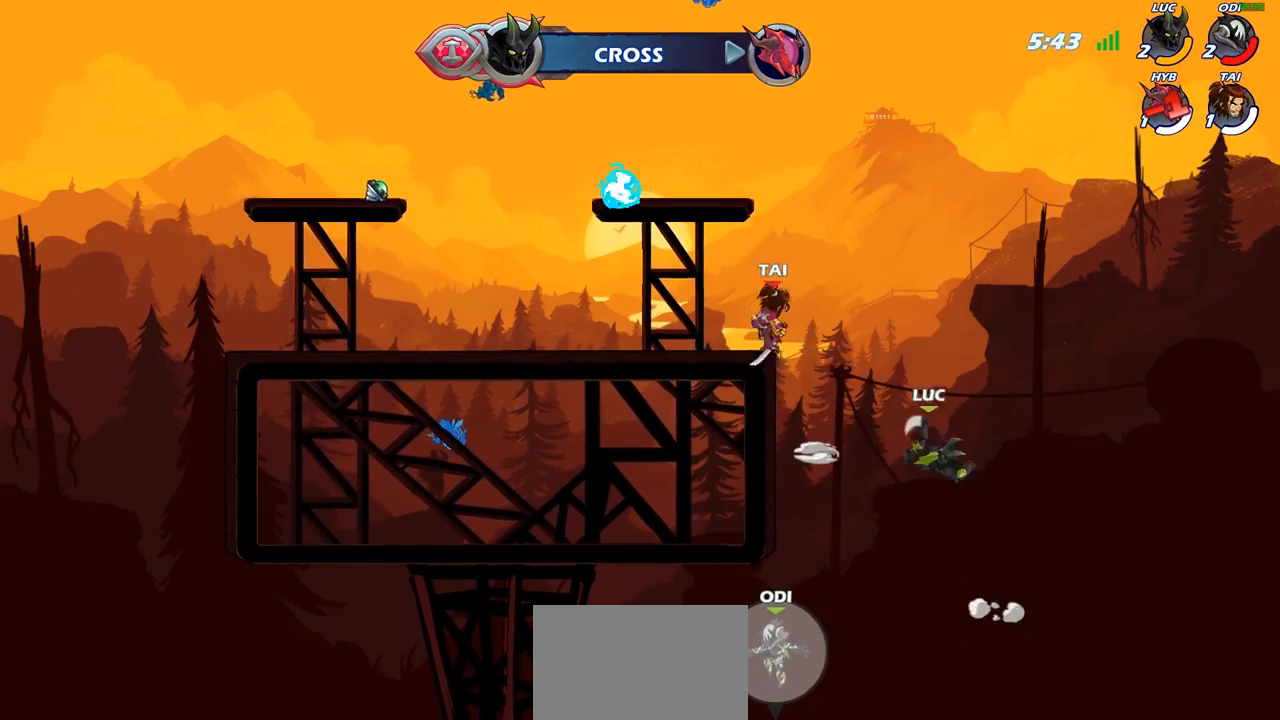
{"buttons": [], "left_stick": "left", "right_stick": "center", "events": [[333, "left_stick", "left"]]}
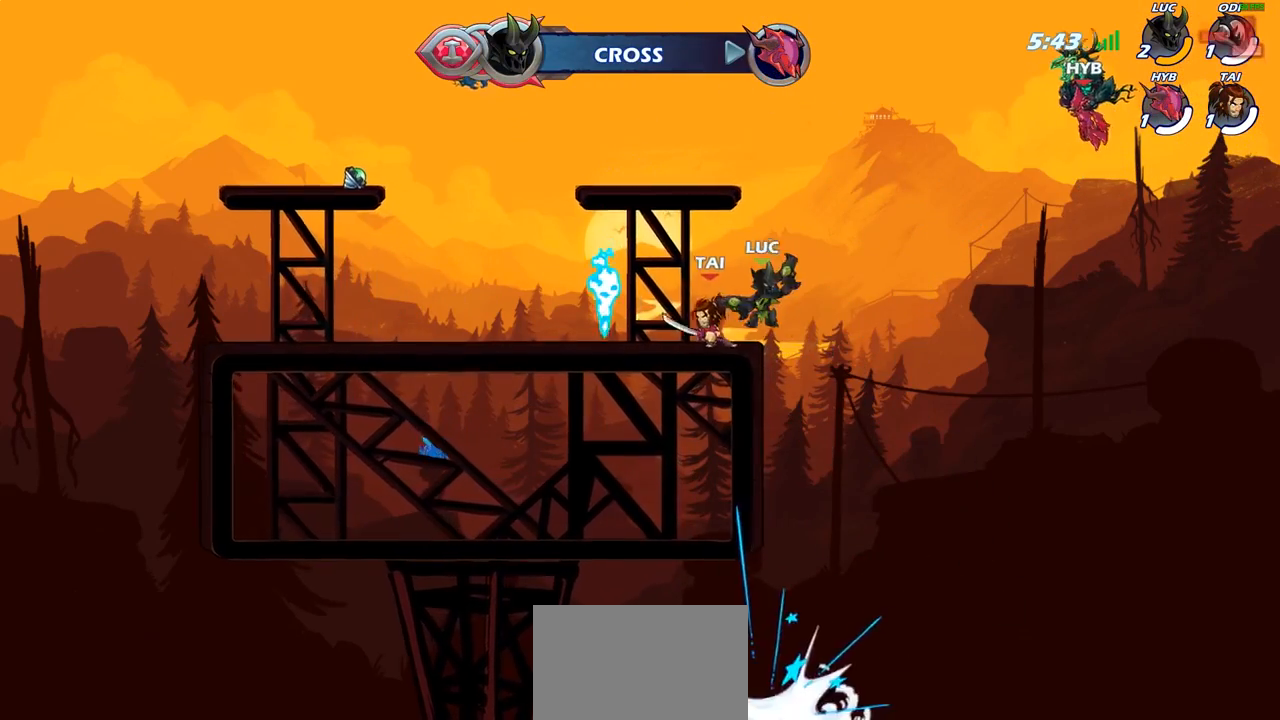
{"buttons": [], "left_stick": "right", "right_stick": "center", "events": [[117, "left_stick", "up-left"], [417, "left_stick", "up-right"], [467, "left_stick", "right"]]}
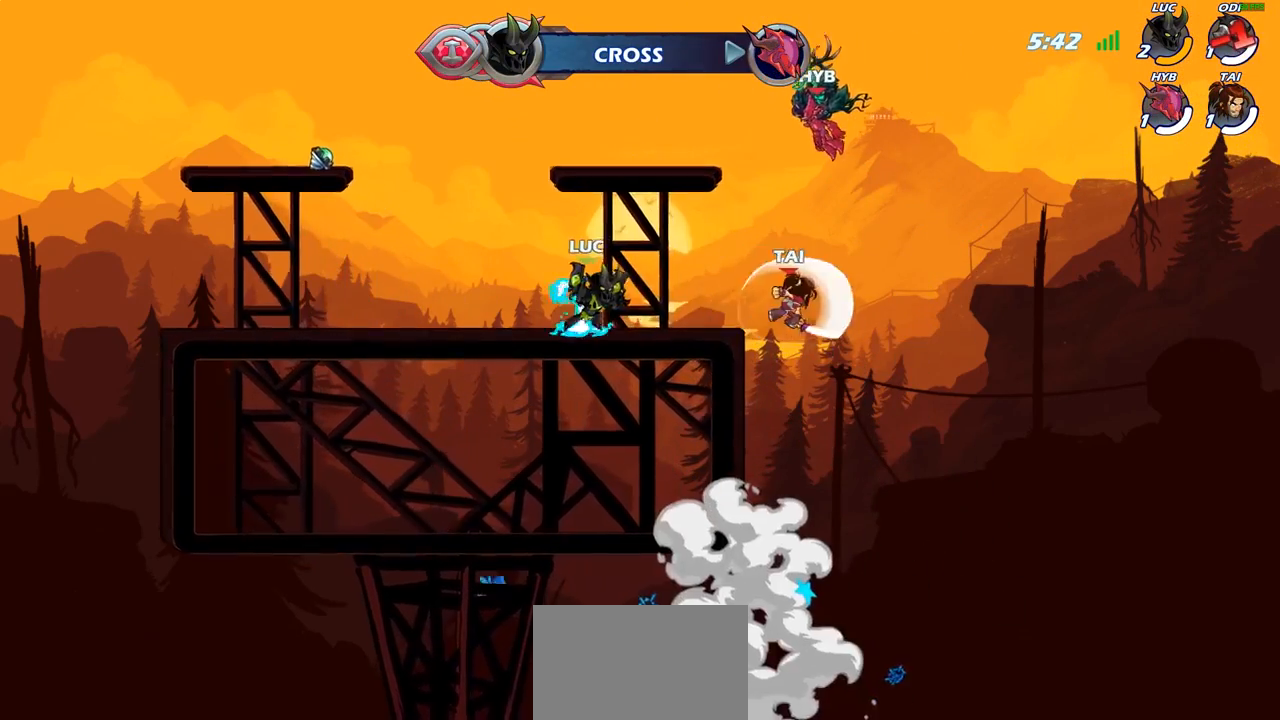
{"buttons": [], "left_stick": "center", "right_stick": "center", "events": [[133, "R2", "down"], [150, "left_stick", "down-right"], [283, "R2", "up"], [300, "SQUARE", "down"], [400, "SQUARE", "up"], [450, "left_stick", "center"]]}
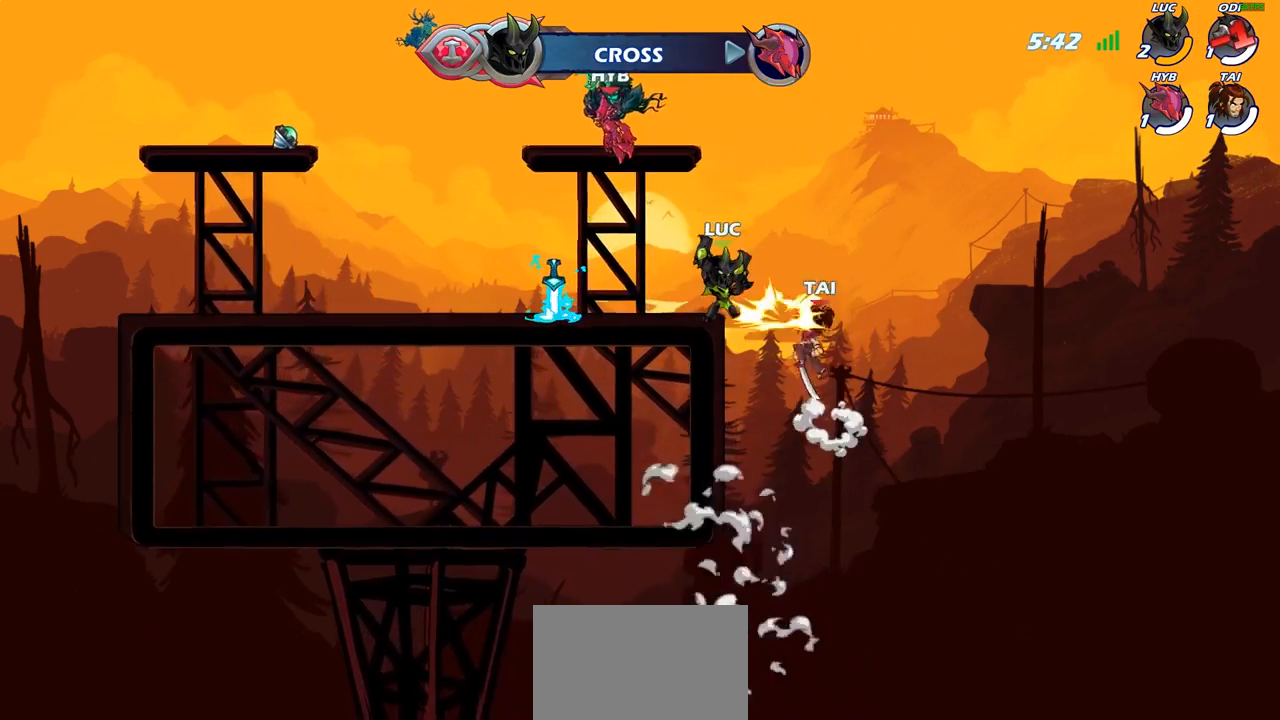
{"buttons": ["CROSS", "SQUARE"], "left_stick": "right", "right_stick": "center", "events": [[433, "left_stick", "right"], [450, "CROSS", "down"], [483, "SQUARE", "down"]]}
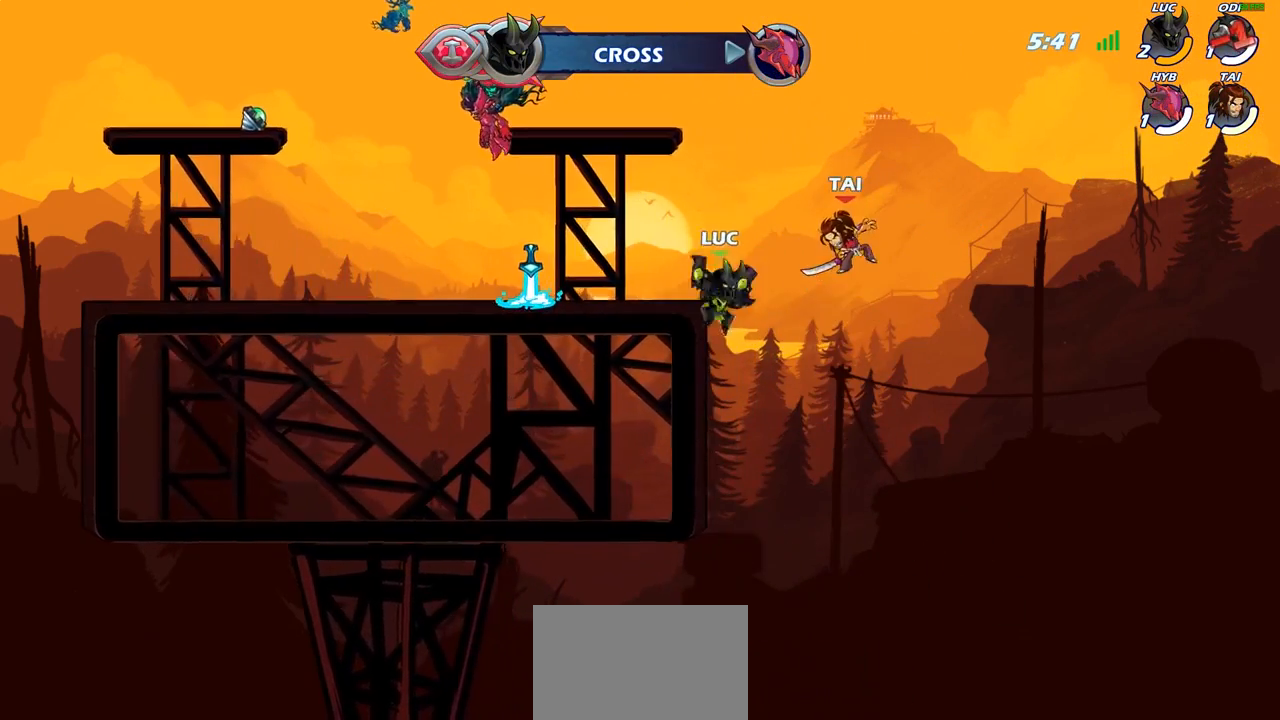
{"buttons": [], "left_stick": "right", "right_stick": "center", "events": [[33, "CROSS", "up"], [50, "SQUARE", "up"], [50, "left_stick", "center"], [350, "left_stick", "right"]]}
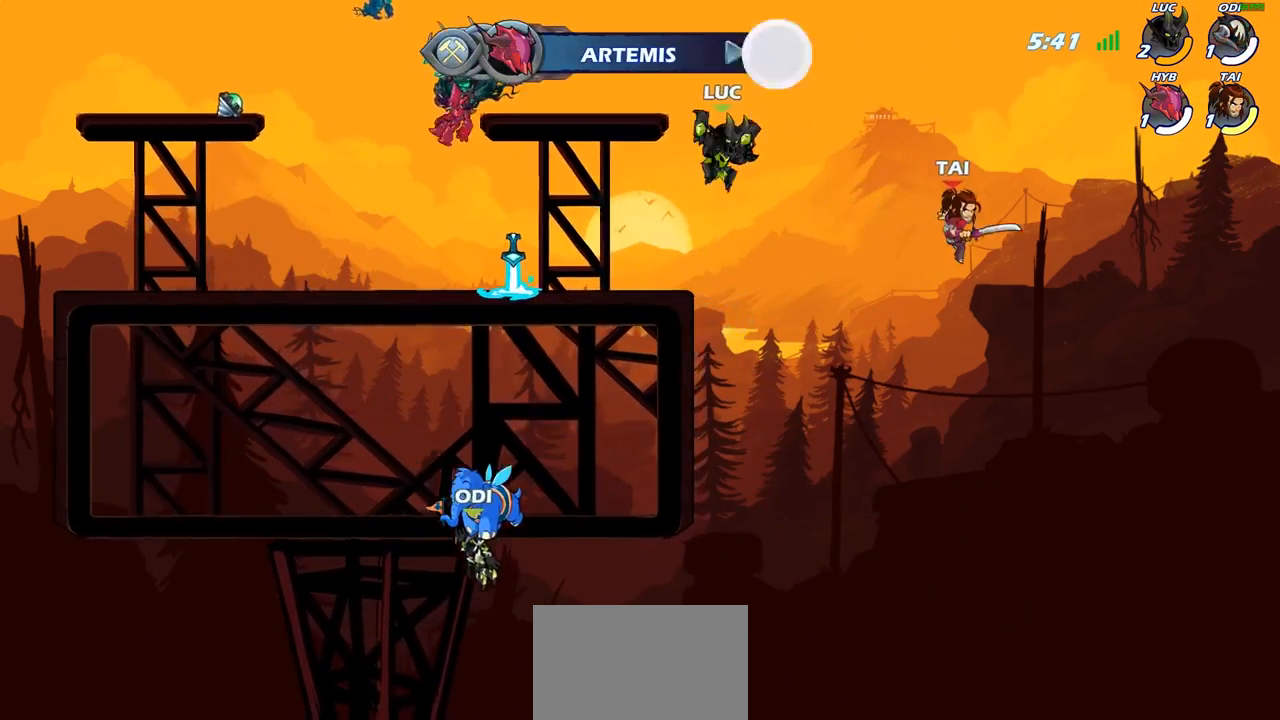
{"buttons": [], "left_stick": "center", "right_stick": "center", "events": [[100, "left_stick", "center"], [133, "R2", "down"], [167, "left_stick", "down"], [200, "SQUARE", "down"], [217, "R2", "up"], [283, "SQUARE", "up"], [300, "left_stick", "center"]]}
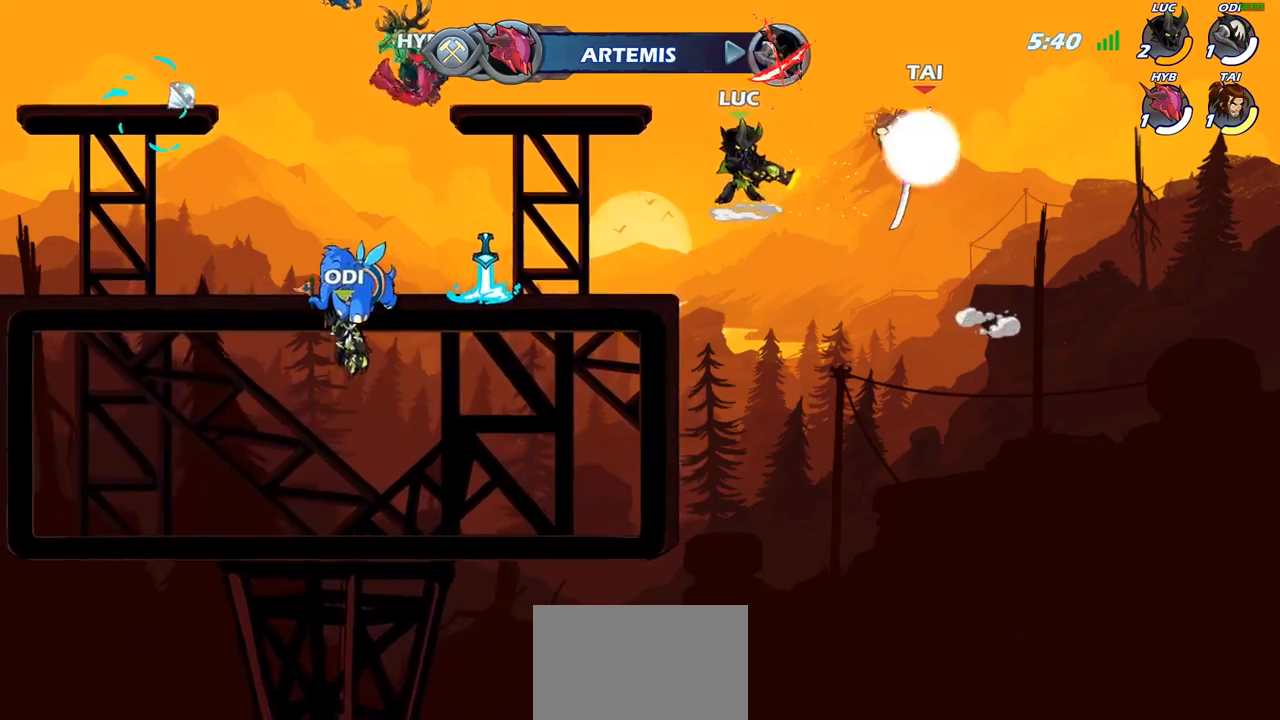
{"buttons": [], "left_stick": "down", "right_stick": "center", "events": [[383, "left_stick", "down"]]}
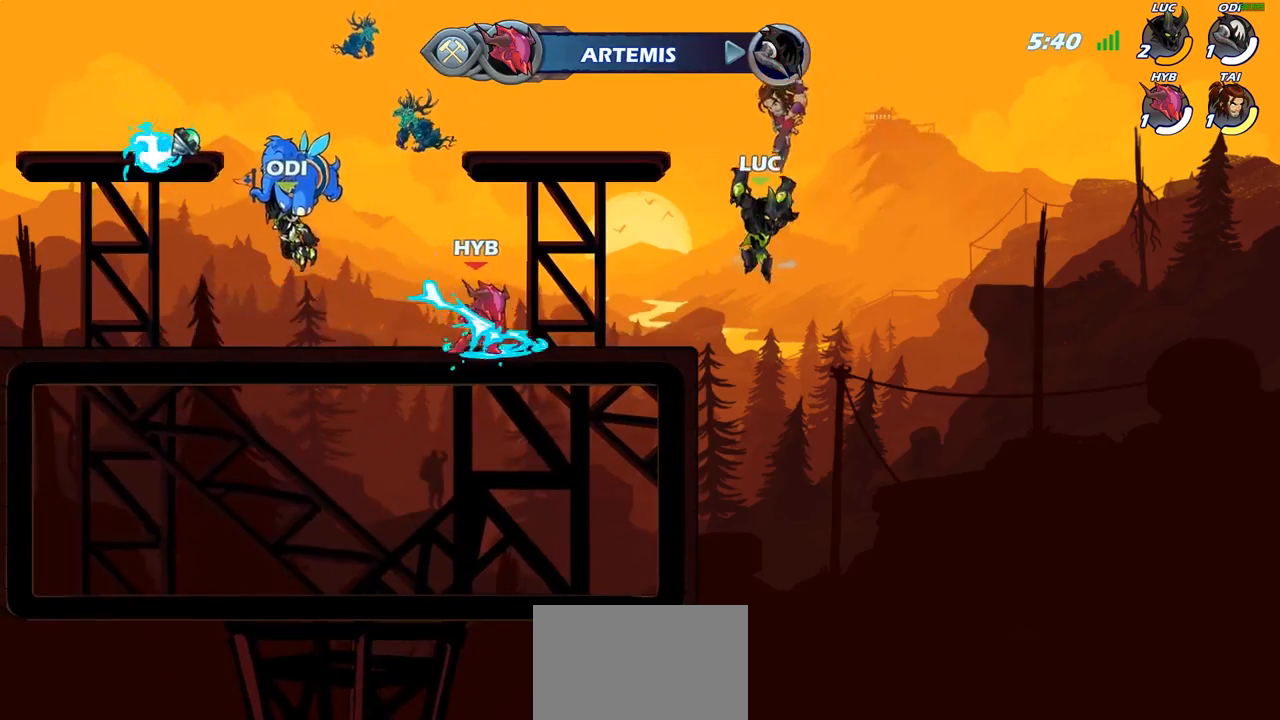
{"buttons": [], "left_stick": "left", "right_stick": "center", "events": [[50, "left_stick", "down-right"], [300, "left_stick", "up-left"], [350, "CROSS", "down"], [400, "SQUARE", "down"], [417, "right_stick", "left"], [433, "CROSS", "up"], [450, "left_stick", "left"], [483, "right_stick", "center"], [500, "SQUARE", "up"]]}
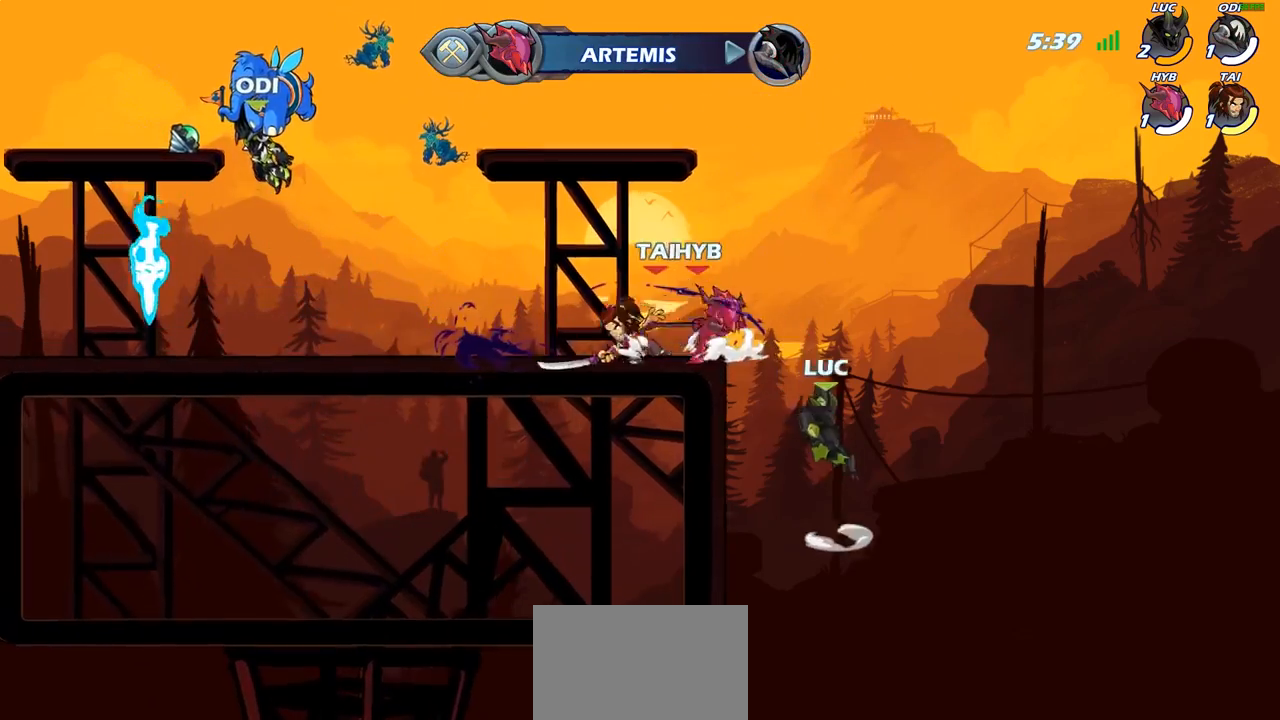
{"buttons": [], "left_stick": "left", "right_stick": "center", "events": [[100, "left_stick", "up-right"], [167, "left_stick", "up-left"], [350, "left_stick", "left"]]}
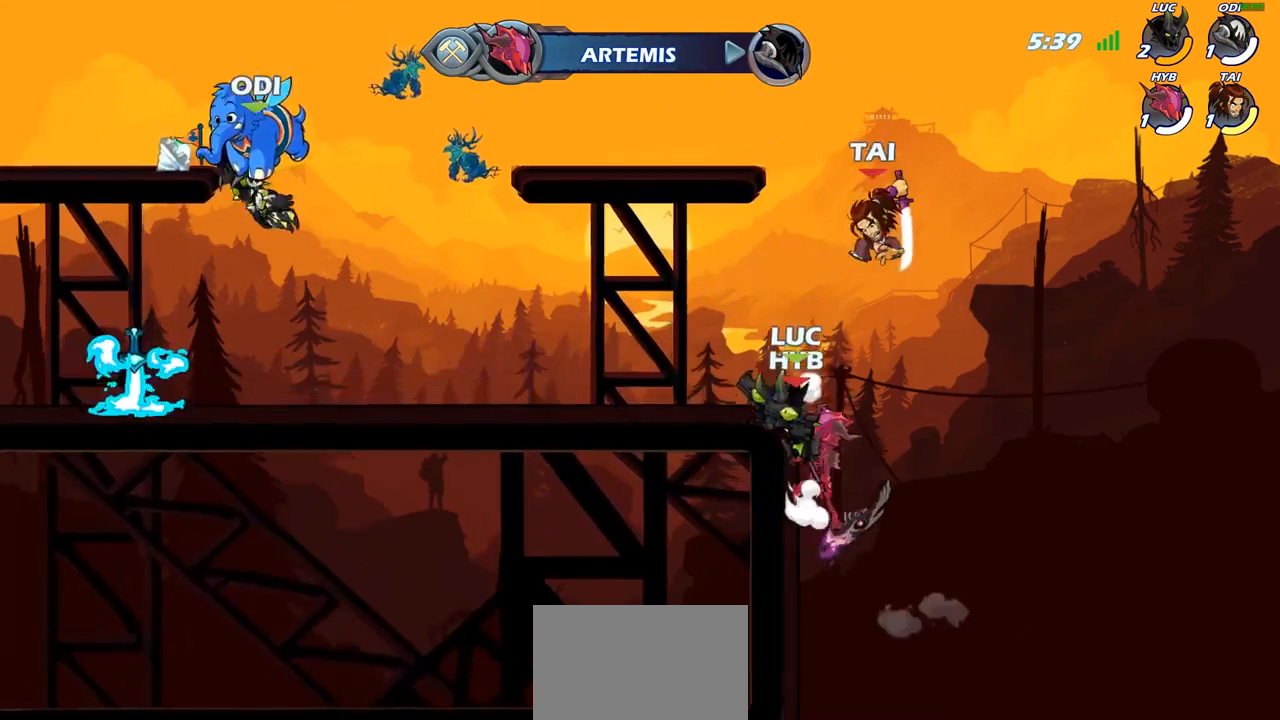
{"buttons": [], "left_stick": "center", "right_stick": "center", "events": [[33, "CROSS", "down"], [83, "left_stick", "up-right"], [167, "CROSS", "up"], [200, "left_stick", "down-right"], [217, "SQUARE", "down"], [300, "SQUARE", "up"], [300, "left_stick", "center"]]}
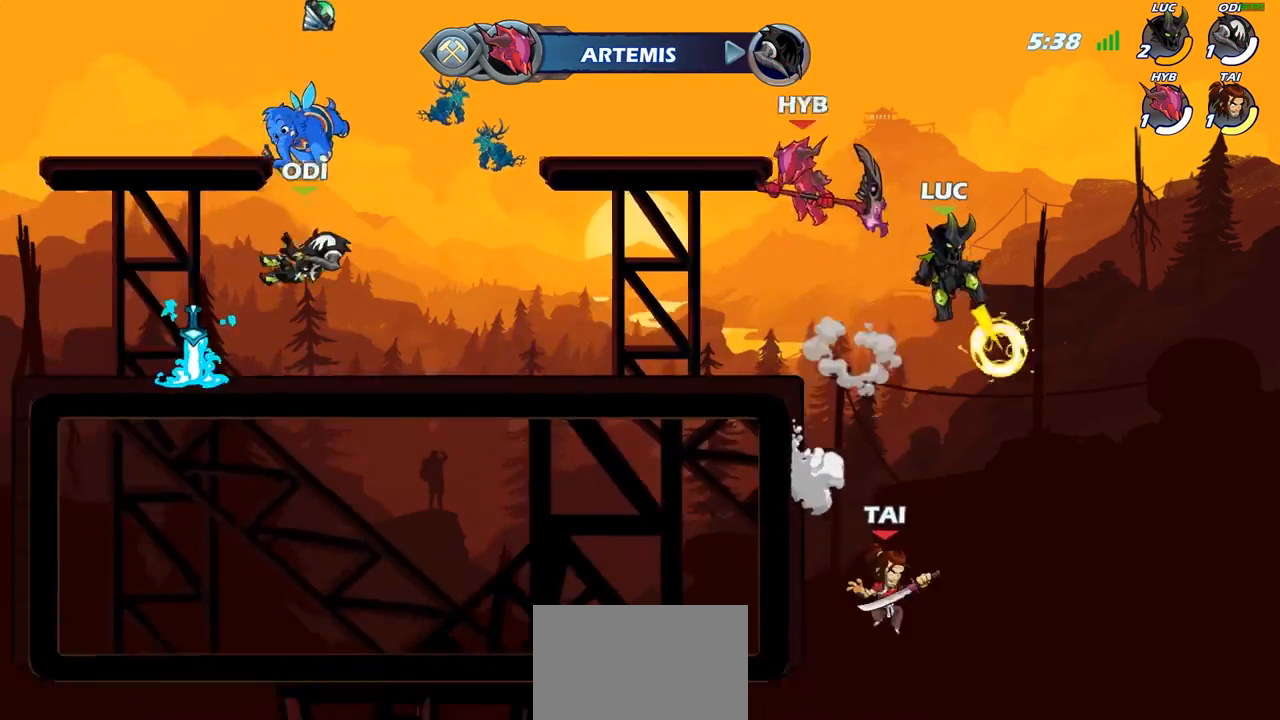
{"buttons": ["CROSS"], "left_stick": "down-left", "right_stick": "center", "events": [[167, "left_stick", "up-left"], [367, "left_stick", "left"], [433, "CROSS", "down"], [483, "left_stick", "down-left"]]}
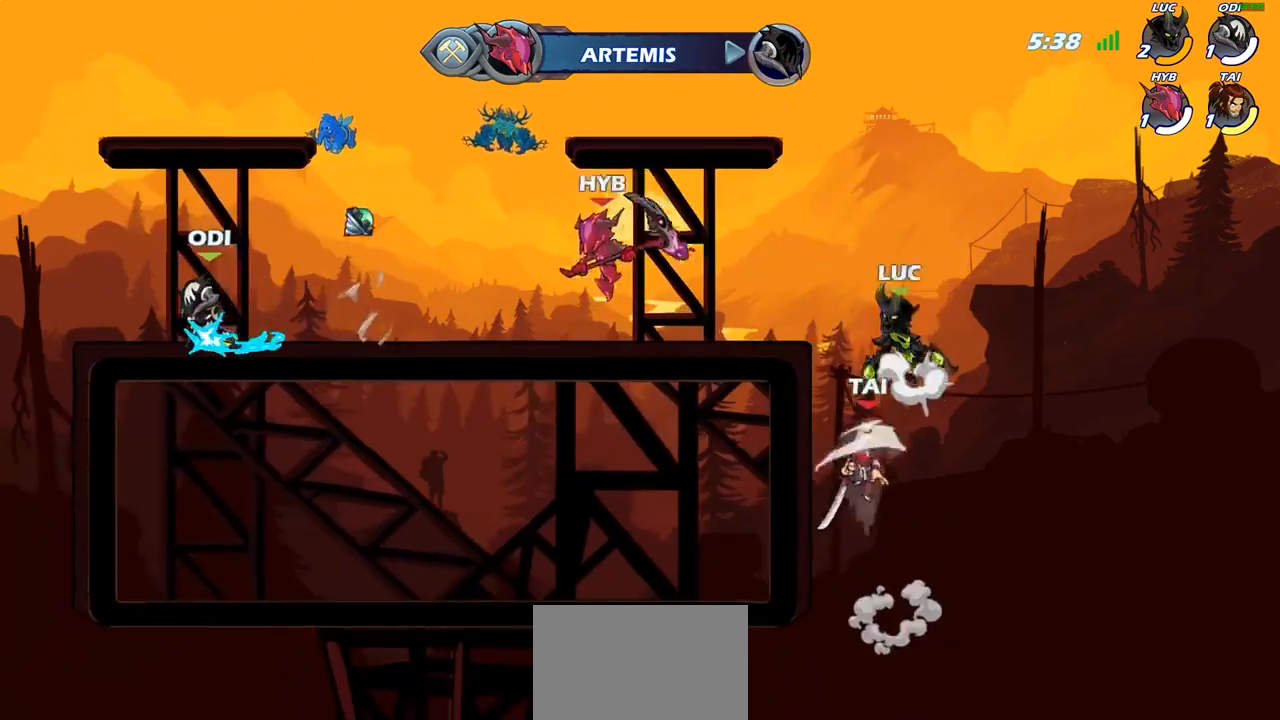
{"buttons": [], "left_stick": "up-left", "right_stick": "center", "events": [[67, "CIRCLE", "down"], [100, "CROSS", "up"], [333, "CIRCLE", "up"], [450, "left_stick", "up-left"]]}
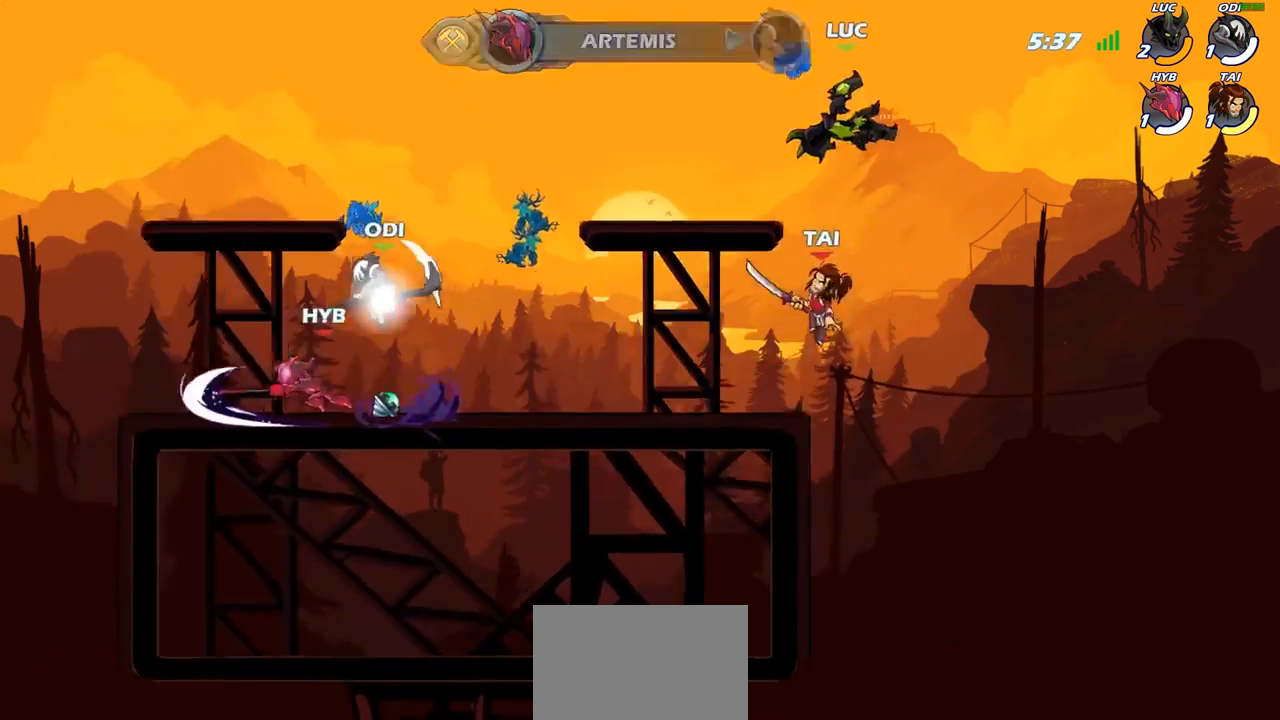
{"buttons": ["CIRCLE"], "left_stick": "down", "right_stick": "center", "events": [[250, "left_stick", "left"], [350, "left_stick", "down-left"], [367, "CIRCLE", "down"], [483, "left_stick", "down"]]}
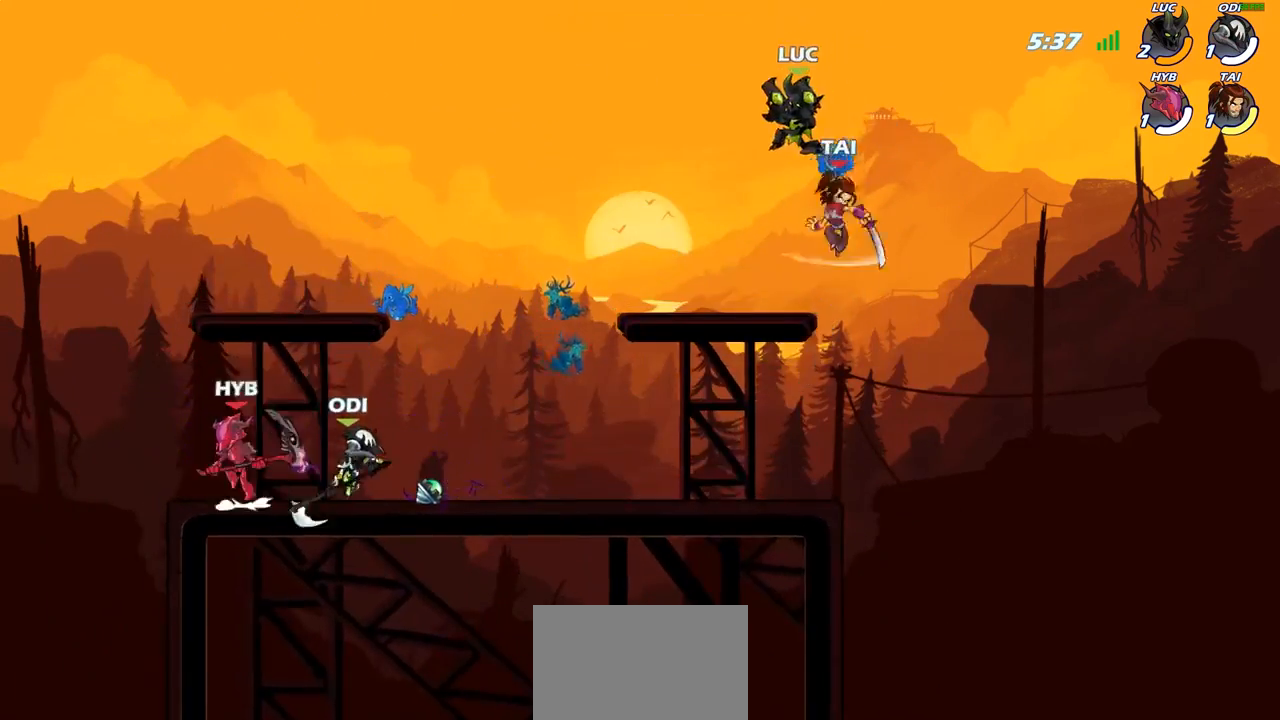
{"buttons": ["CIRCLE"], "left_stick": "down-left", "right_stick": "center", "events": [[233, "CIRCLE", "up"], [283, "left_stick", "center"], [400, "left_stick", "down-left"], [467, "CIRCLE", "down"]]}
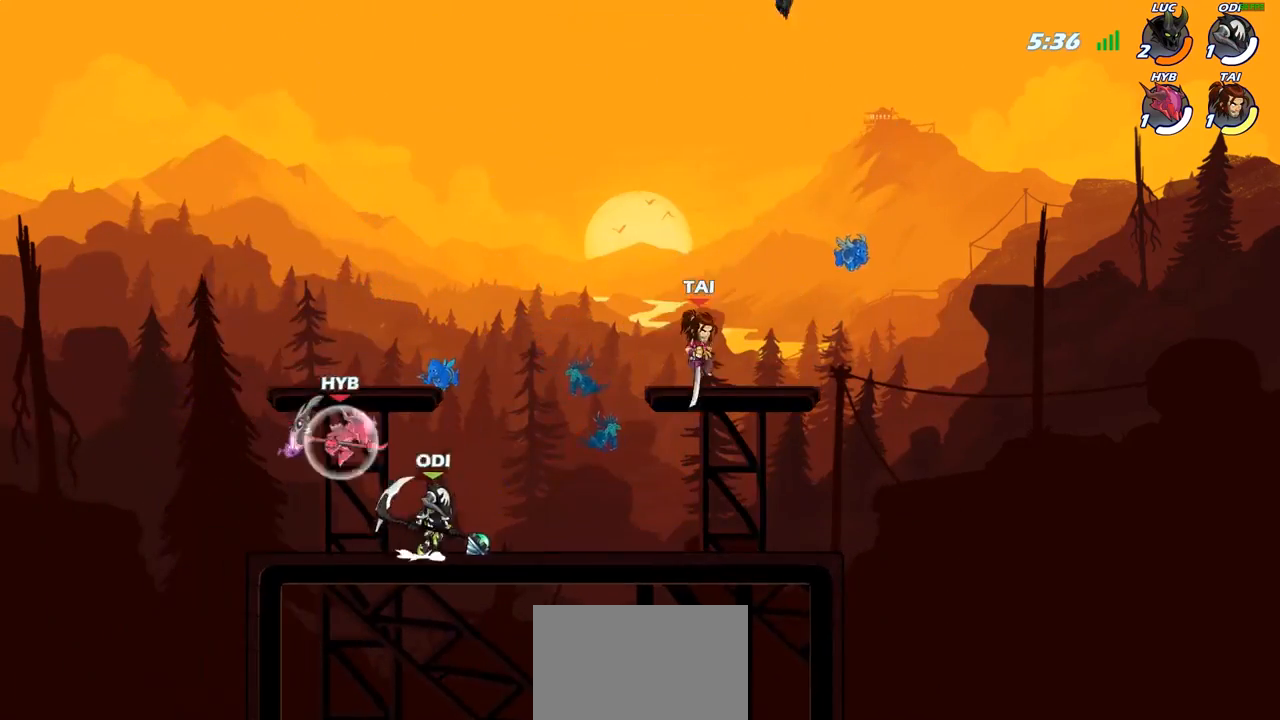
{"buttons": ["CIRCLE"], "left_stick": "down-left", "right_stick": "center", "events": []}
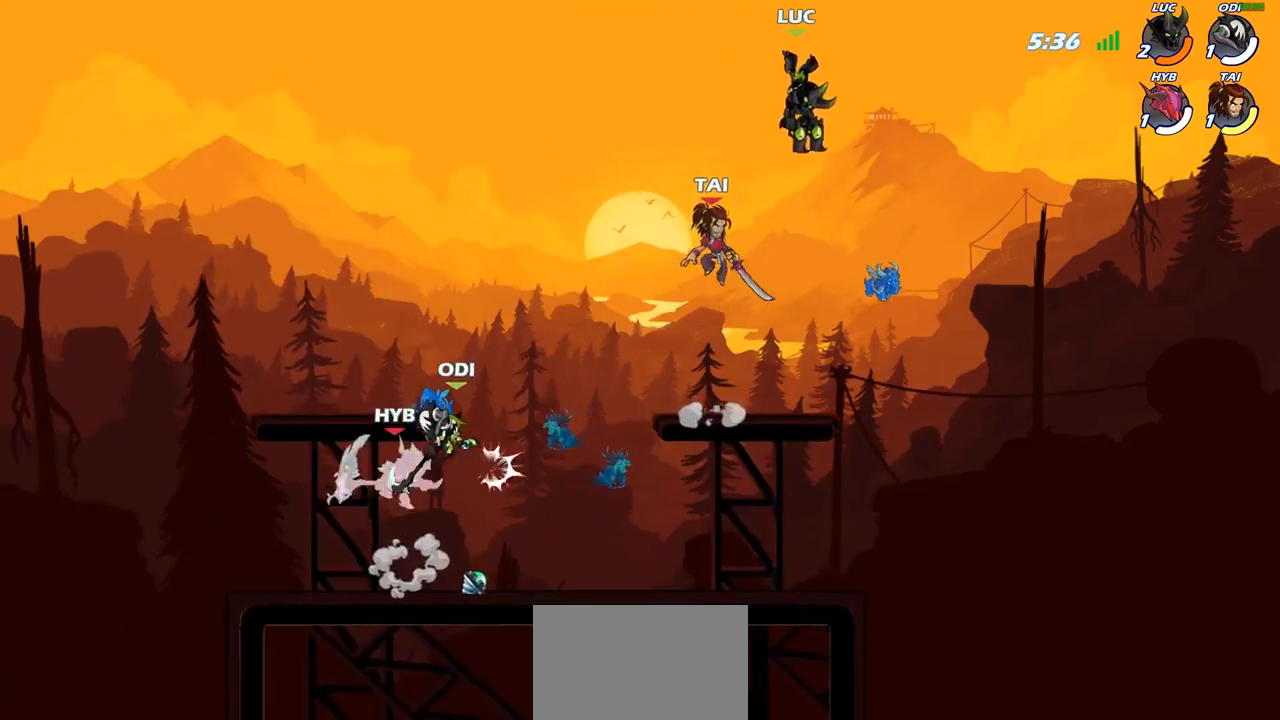
{"buttons": [], "left_stick": "center", "right_stick": "center", "events": [[167, "CIRCLE", "up"], [217, "left_stick", "center"]]}
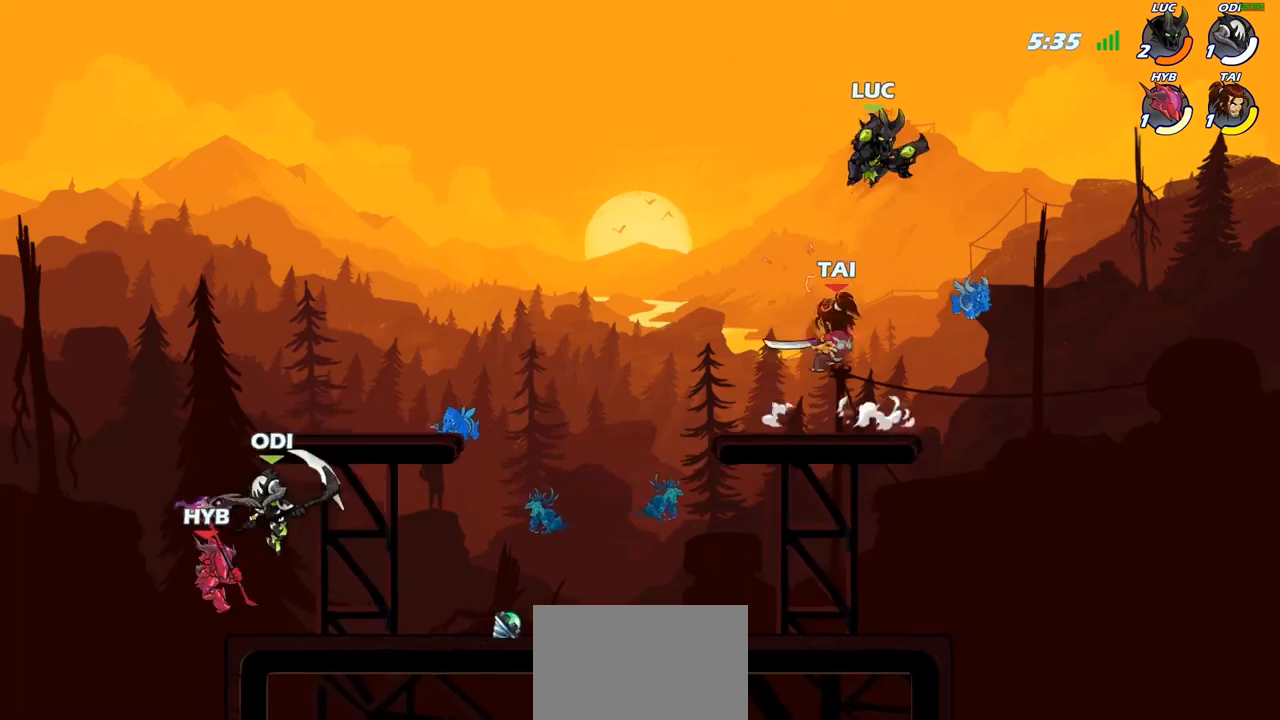
{"buttons": [], "left_stick": "center", "right_stick": "center", "events": [[50, "left_stick", "left"], [183, "SQUARE", "down"], [217, "SQUARE", "up"], [217, "left_stick", "center"]]}
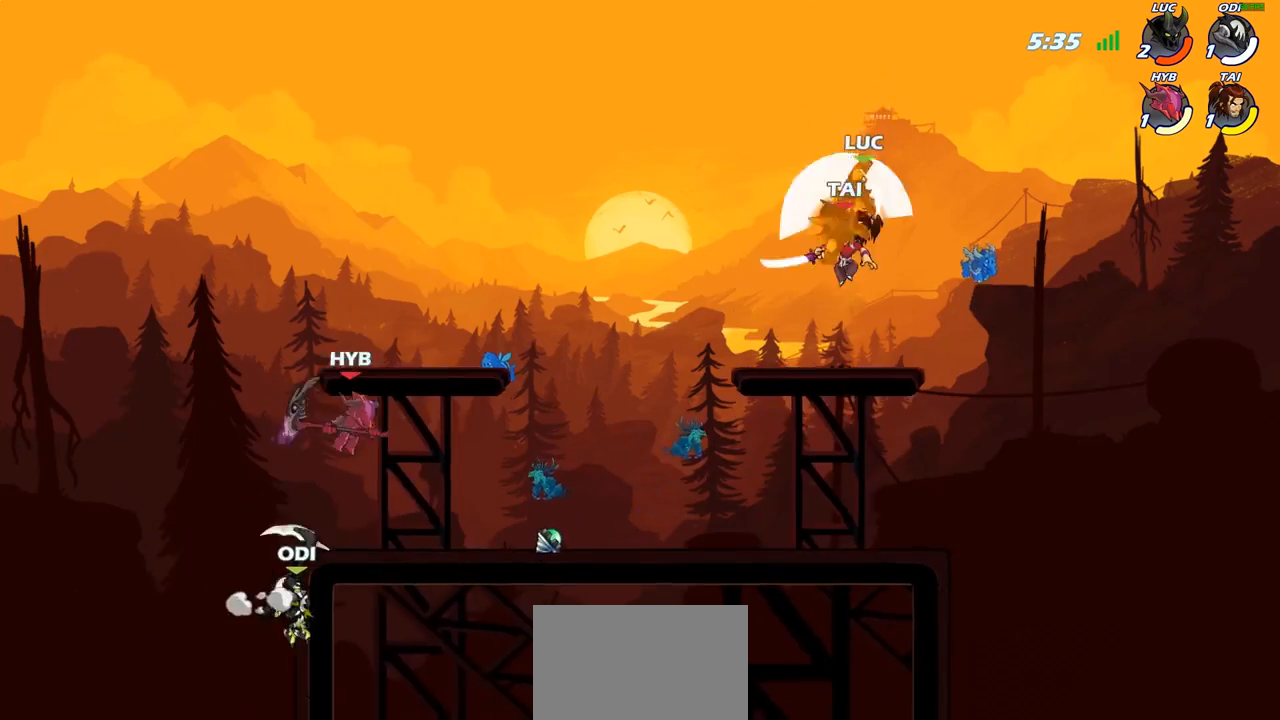
{"buttons": [], "left_stick": "down-left", "right_stick": "center", "events": [[300, "left_stick", "left"], [467, "left_stick", "down-left"]]}
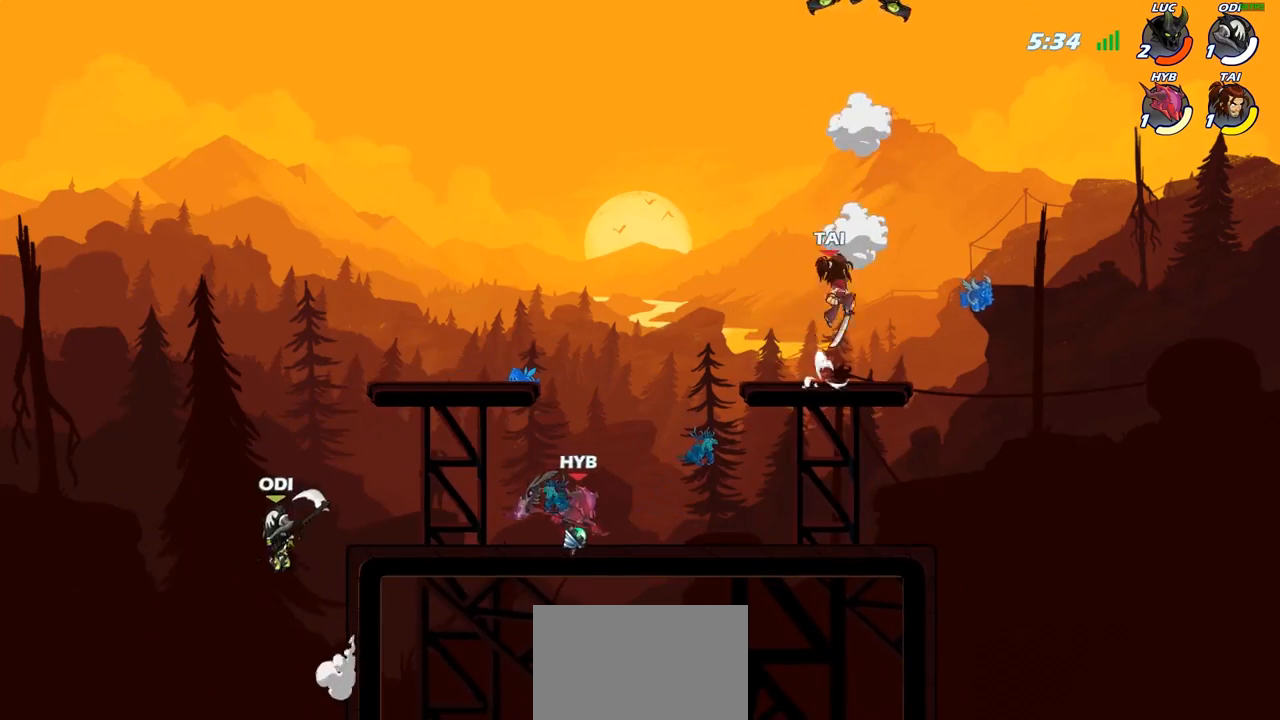
{"buttons": [], "left_stick": "center", "right_stick": "center", "events": [[150, "SQUARE", "down"], [150, "left_stick", "down"], [250, "SQUARE", "up"], [267, "left_stick", "center"]]}
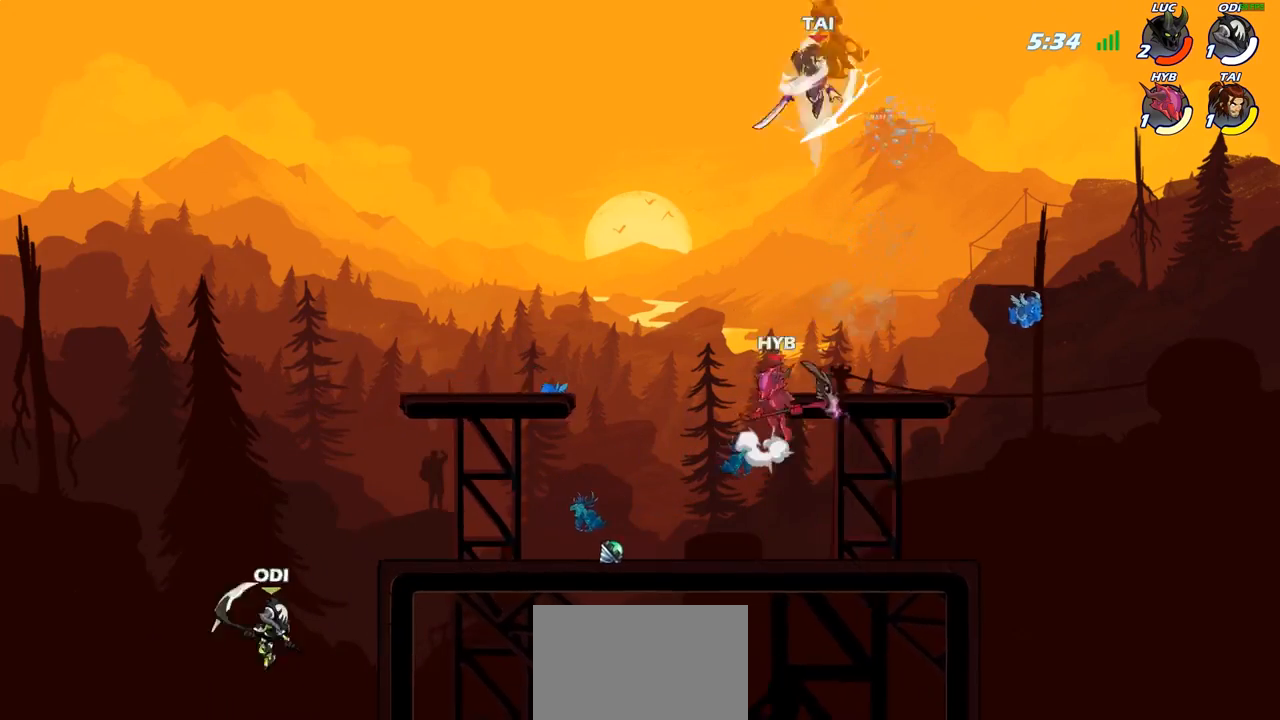
{"buttons": ["SQUARE"], "left_stick": "down-left", "right_stick": "center", "events": [[250, "left_stick", "down-left"], [500, "SQUARE", "down"]]}
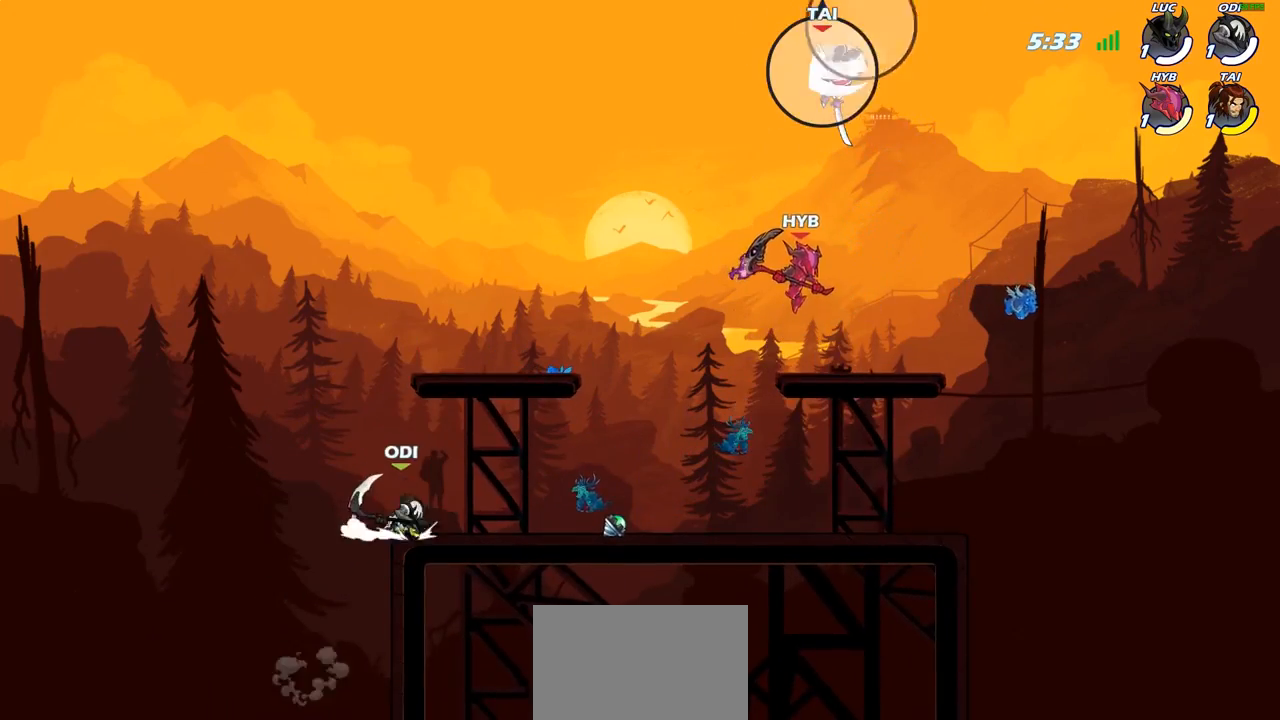
{"buttons": [], "left_stick": "center", "right_stick": "center", "events": [[83, "SQUARE", "up"], [83, "left_stick", "down"], [267, "SQUARE", "down"], [333, "SQUARE", "up"], [417, "left_stick", "center"]]}
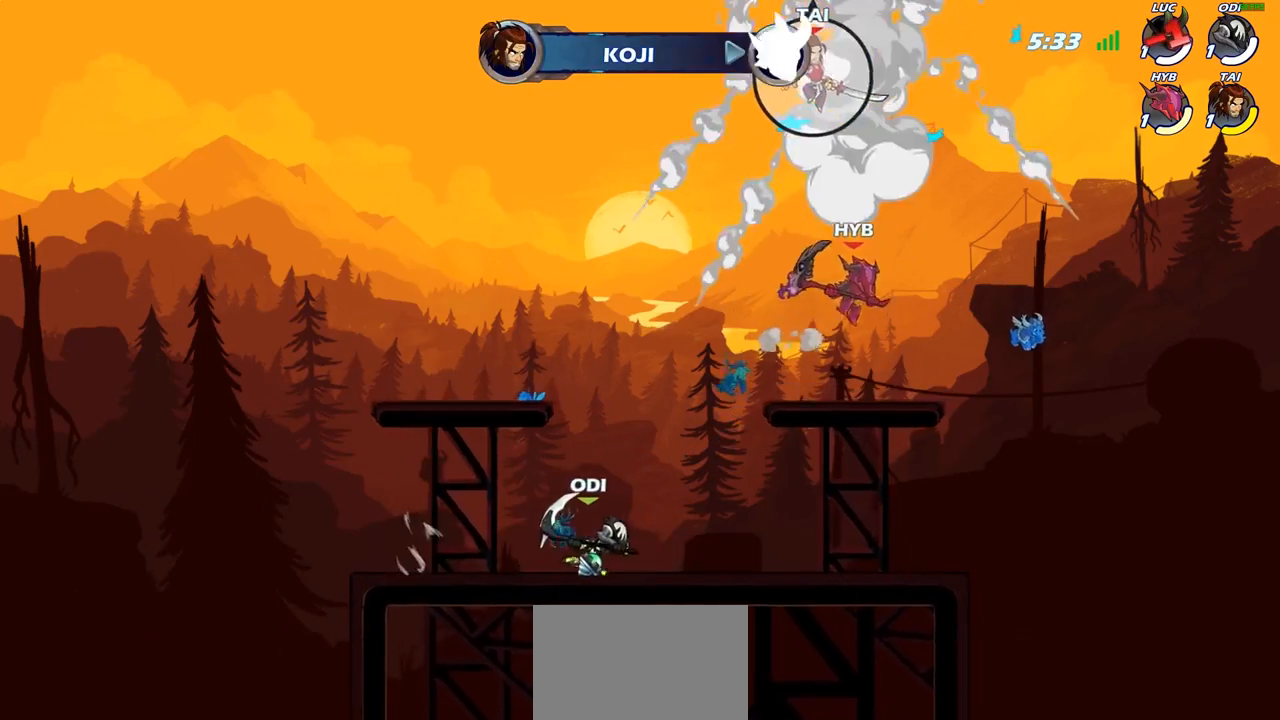
{"buttons": [], "left_stick": "center", "right_stick": "center", "events": []}
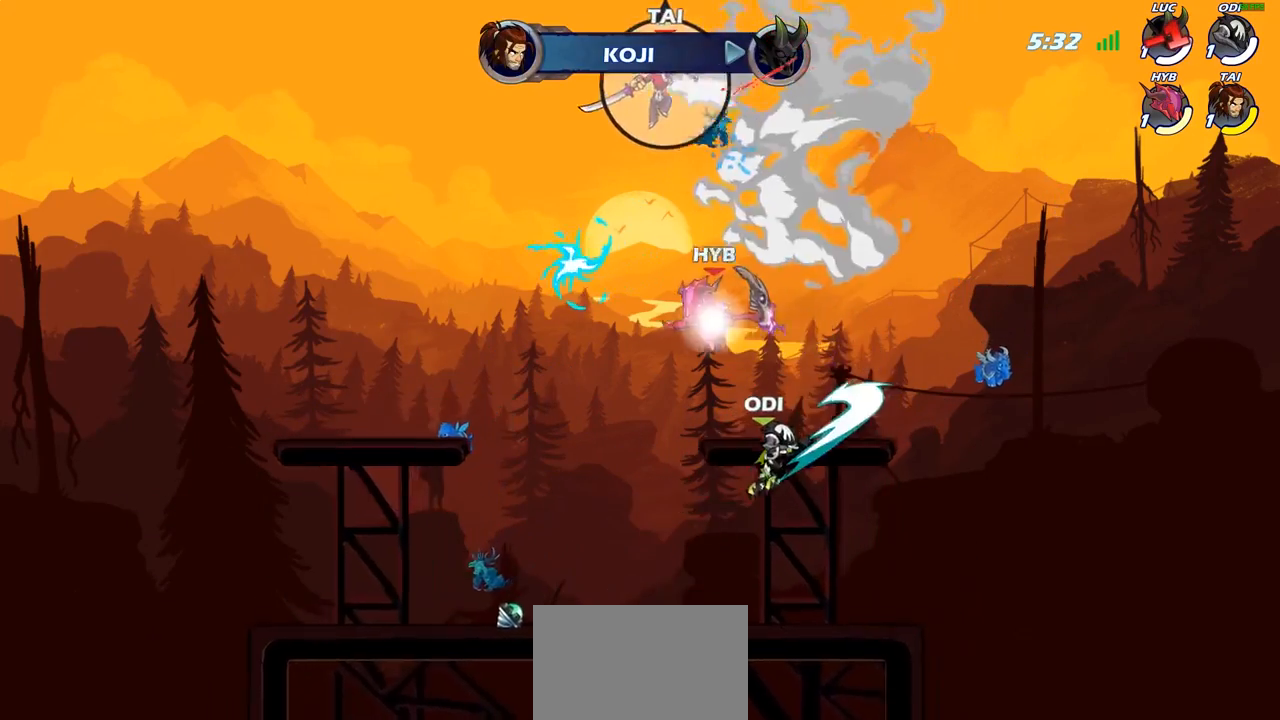
{"buttons": [], "left_stick": "center", "right_stick": "center", "events": []}
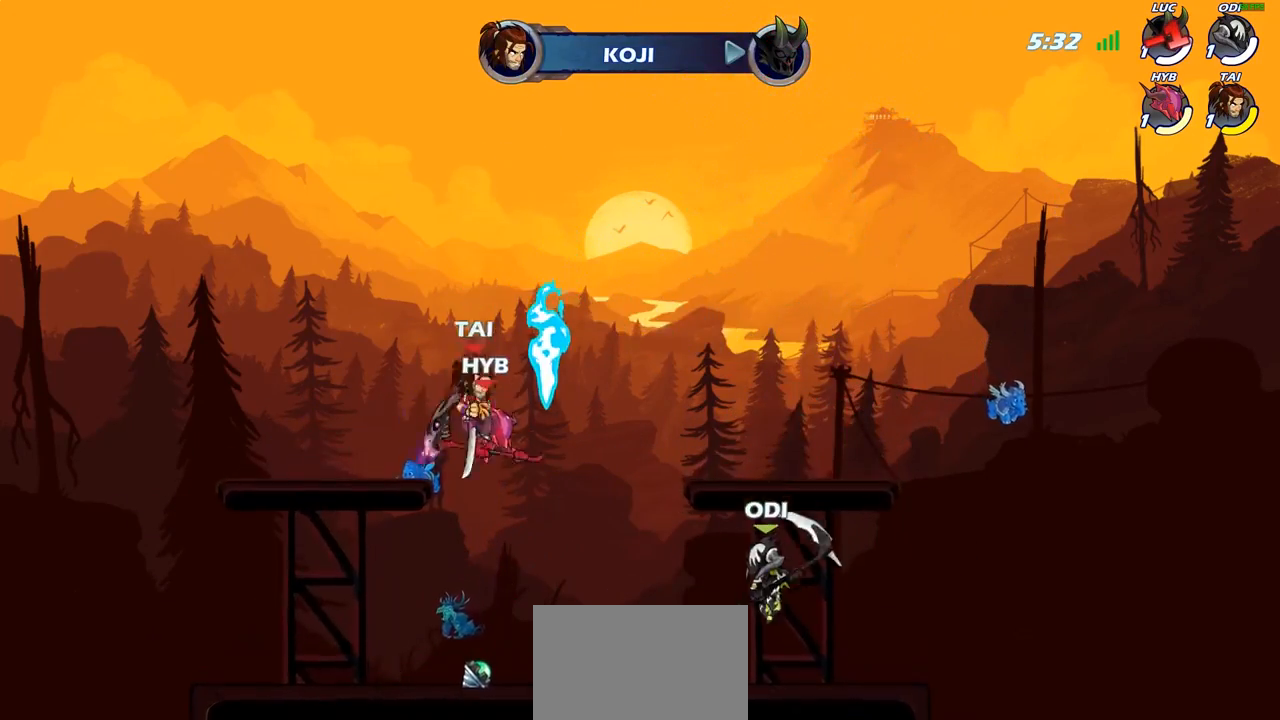
{"buttons": [], "left_stick": "center", "right_stick": "center", "events": []}
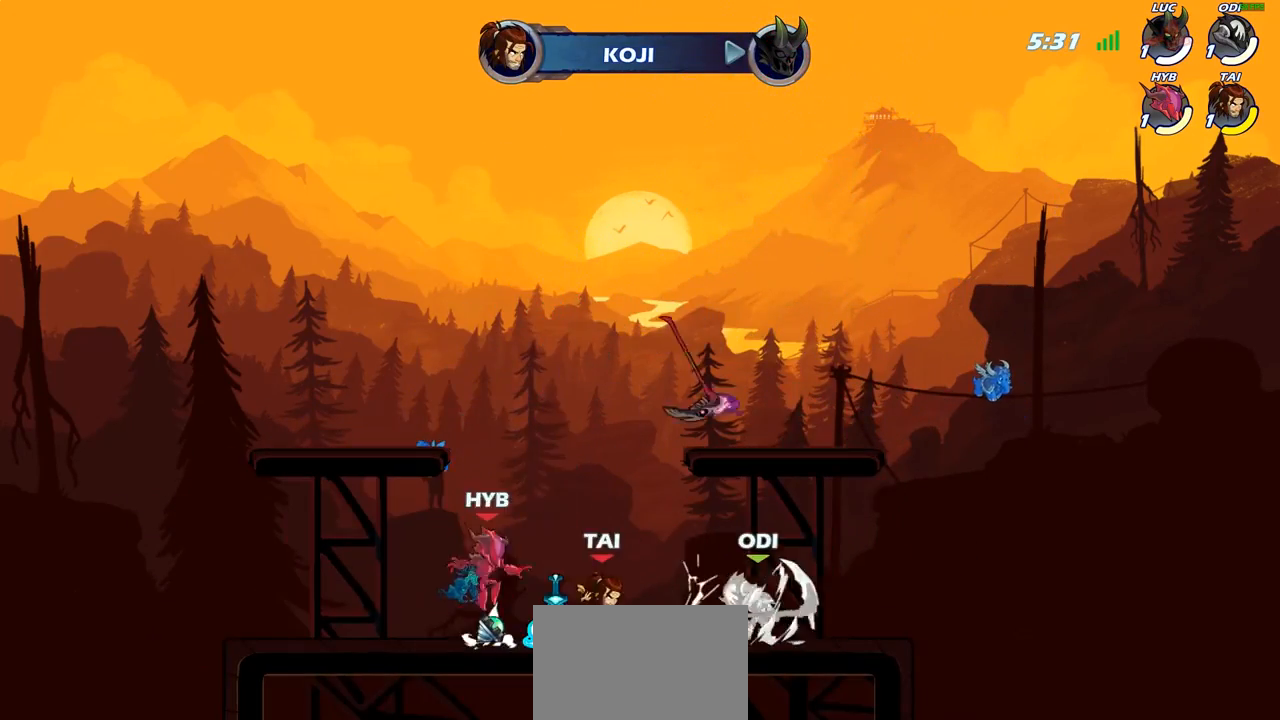
{"buttons": [], "left_stick": "center", "right_stick": "center", "events": []}